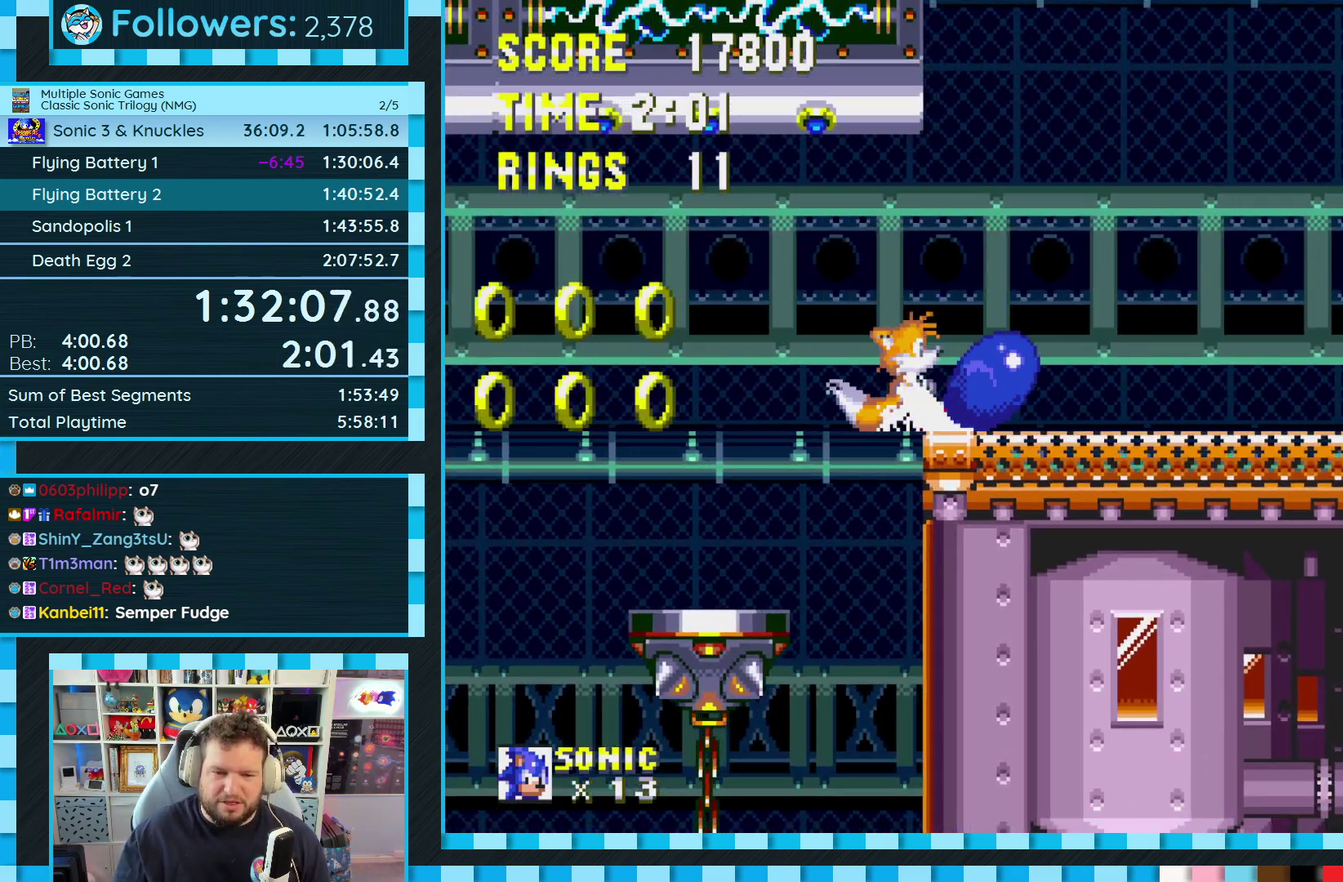
Gameplay with a controller (Xbox layout); each line is a JSON object with the inputs held at the frame after it. "events" lists button and stick changes between this image and that frame as [ms after this image, input, new state], when the widget could be followed in between. Not read: L2 L3 R2 R3.
{"buttons": [], "events": [[33, "A", "up"], [133, "B", "up"], [133, "C", "up"], [150, "DPAD_DOWN", "up"]]}
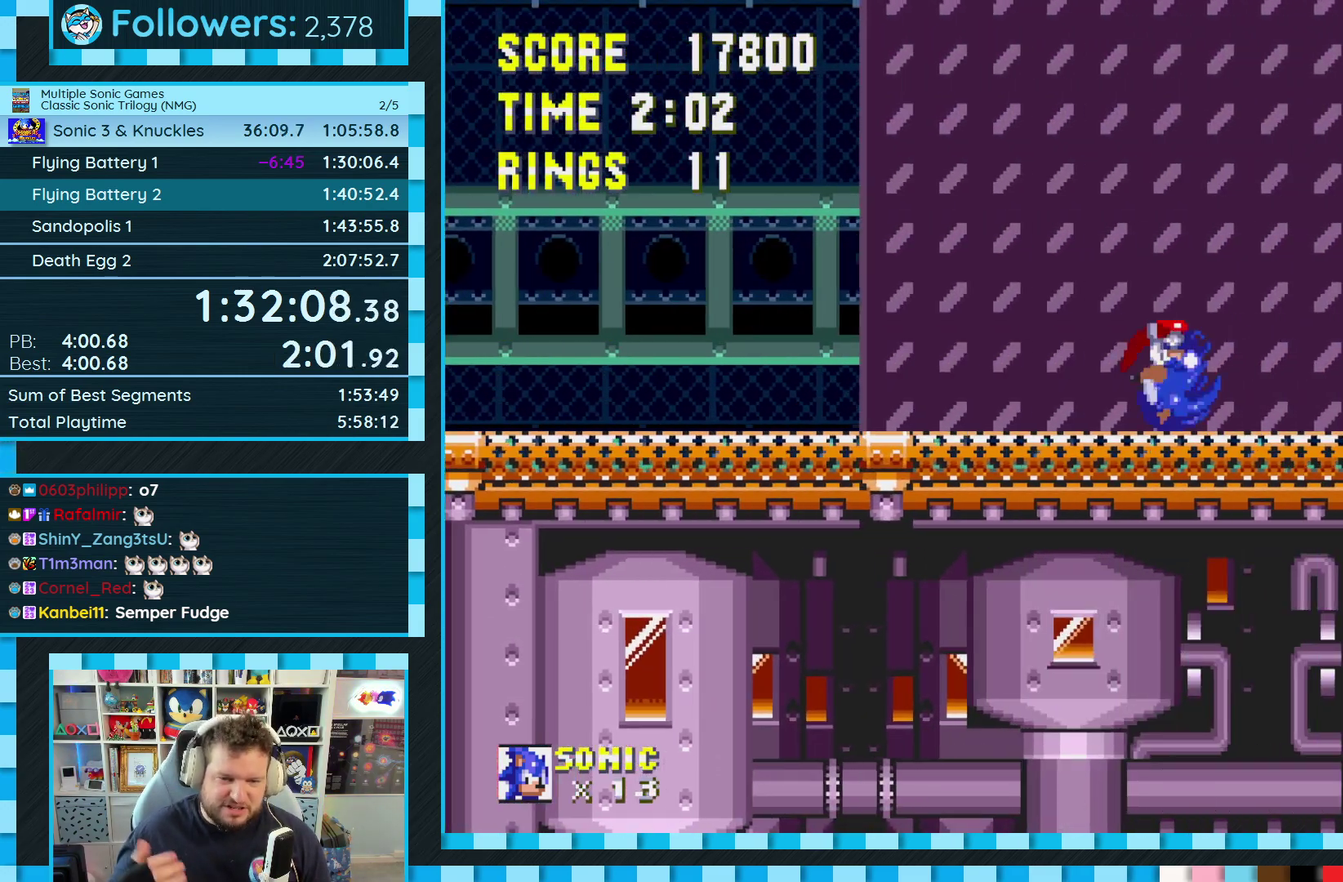
{"buttons": [], "events": []}
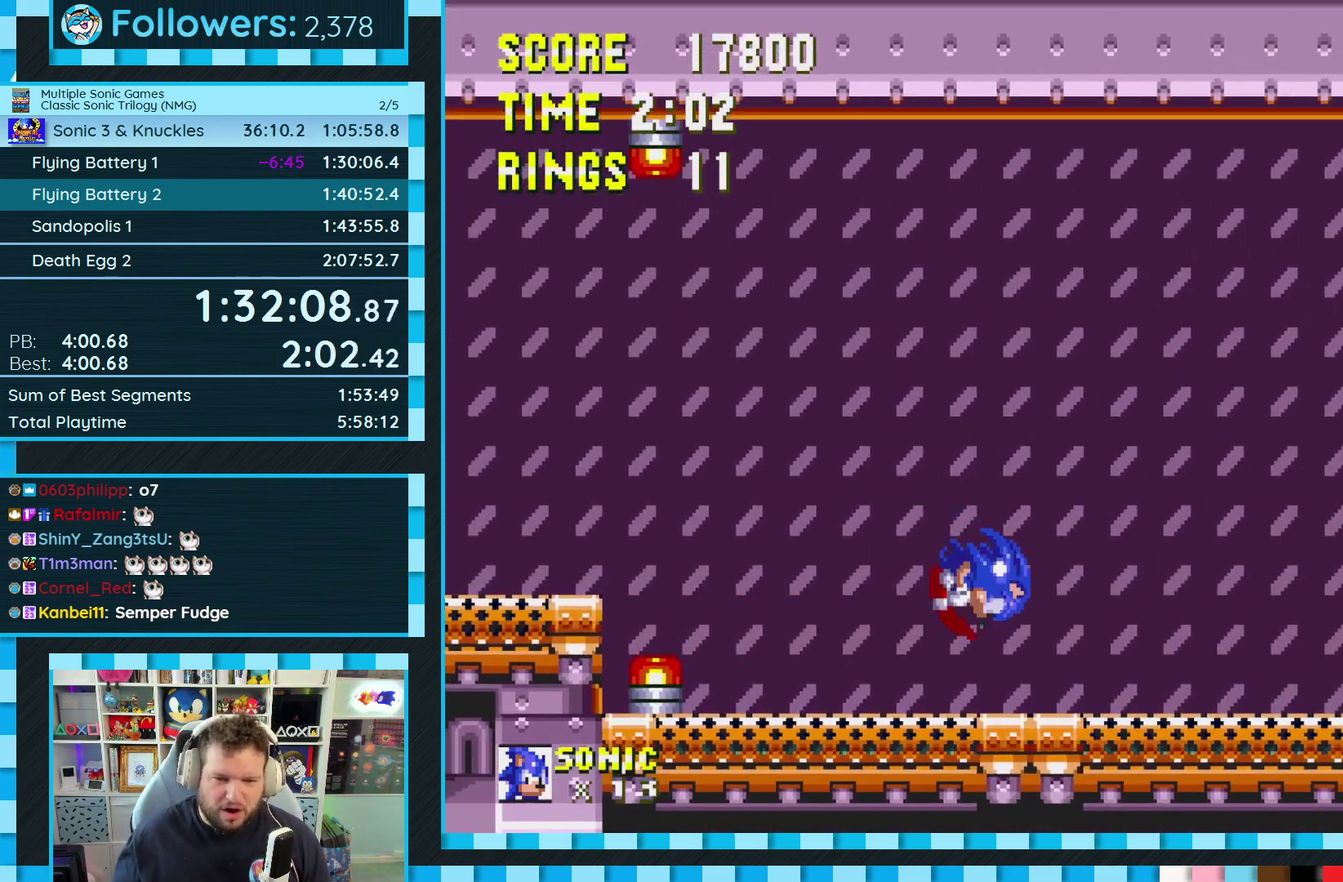
{"buttons": [], "events": []}
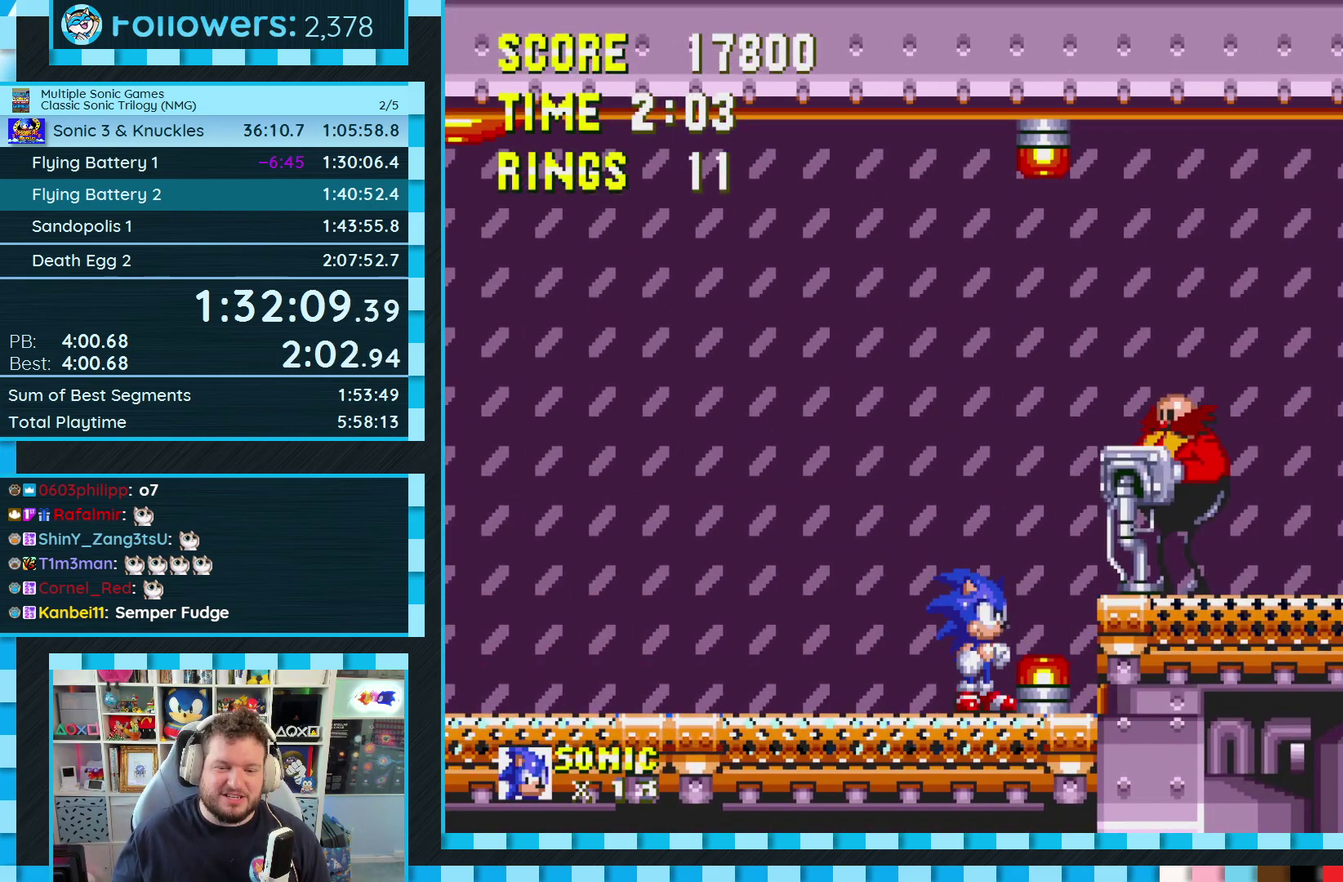
{"buttons": ["DPAD_LEFT"], "events": [[33, "DPAD_LEFT", "down"]]}
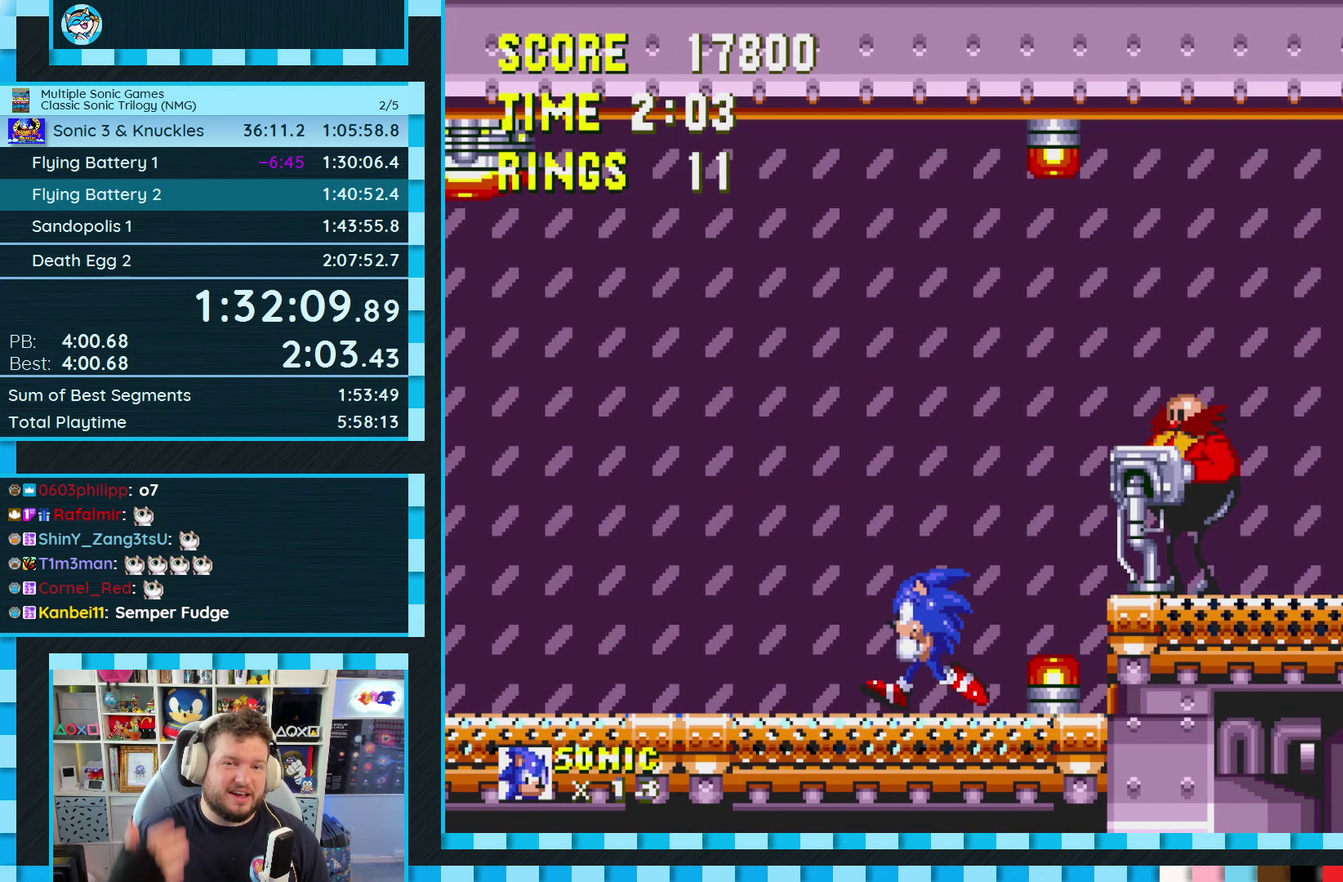
{"buttons": [], "events": [[317, "DPAD_LEFT", "up"]]}
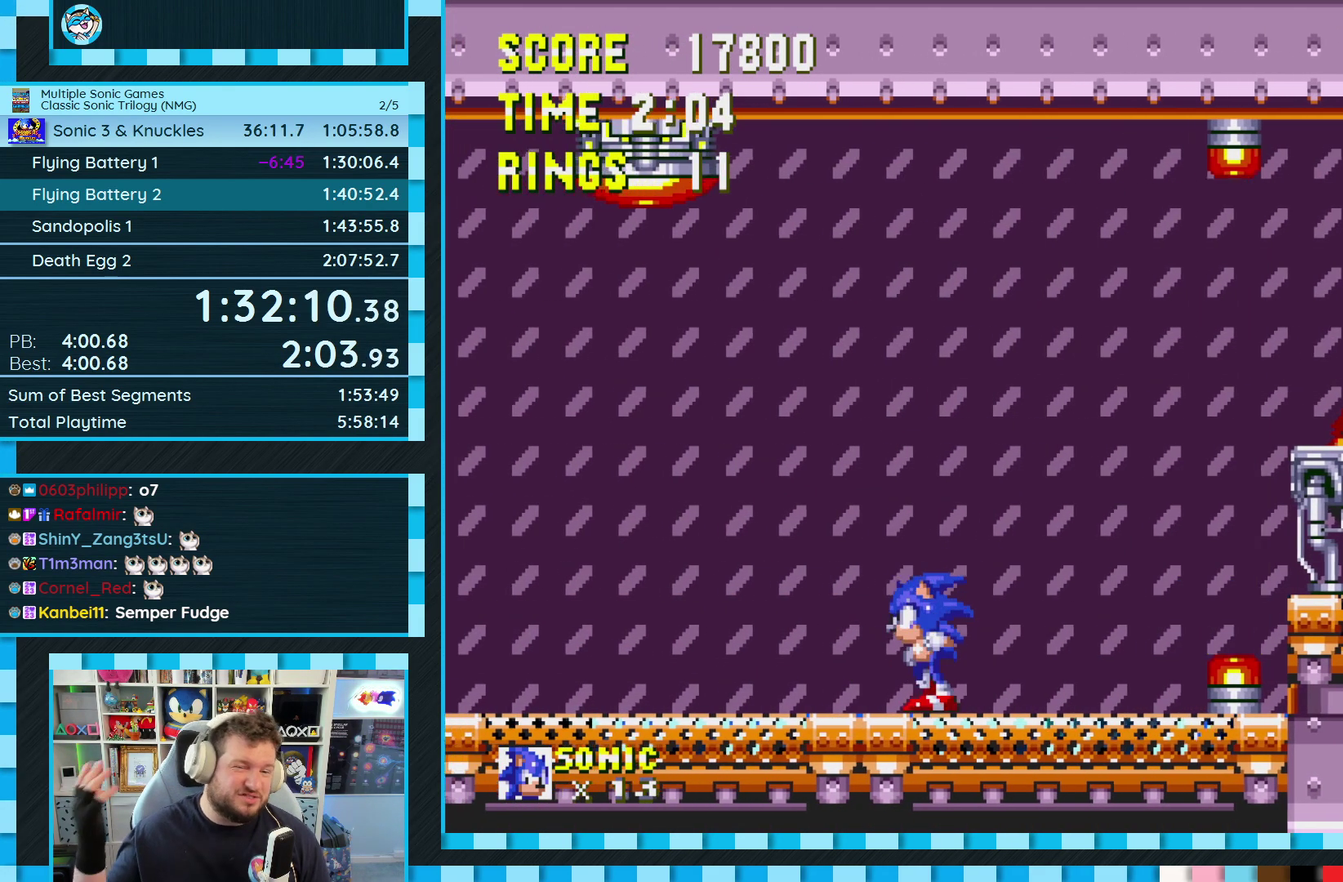
{"buttons": [], "events": [[100, "DPAD_RIGHT", "down"], [483, "DPAD_RIGHT", "up"]]}
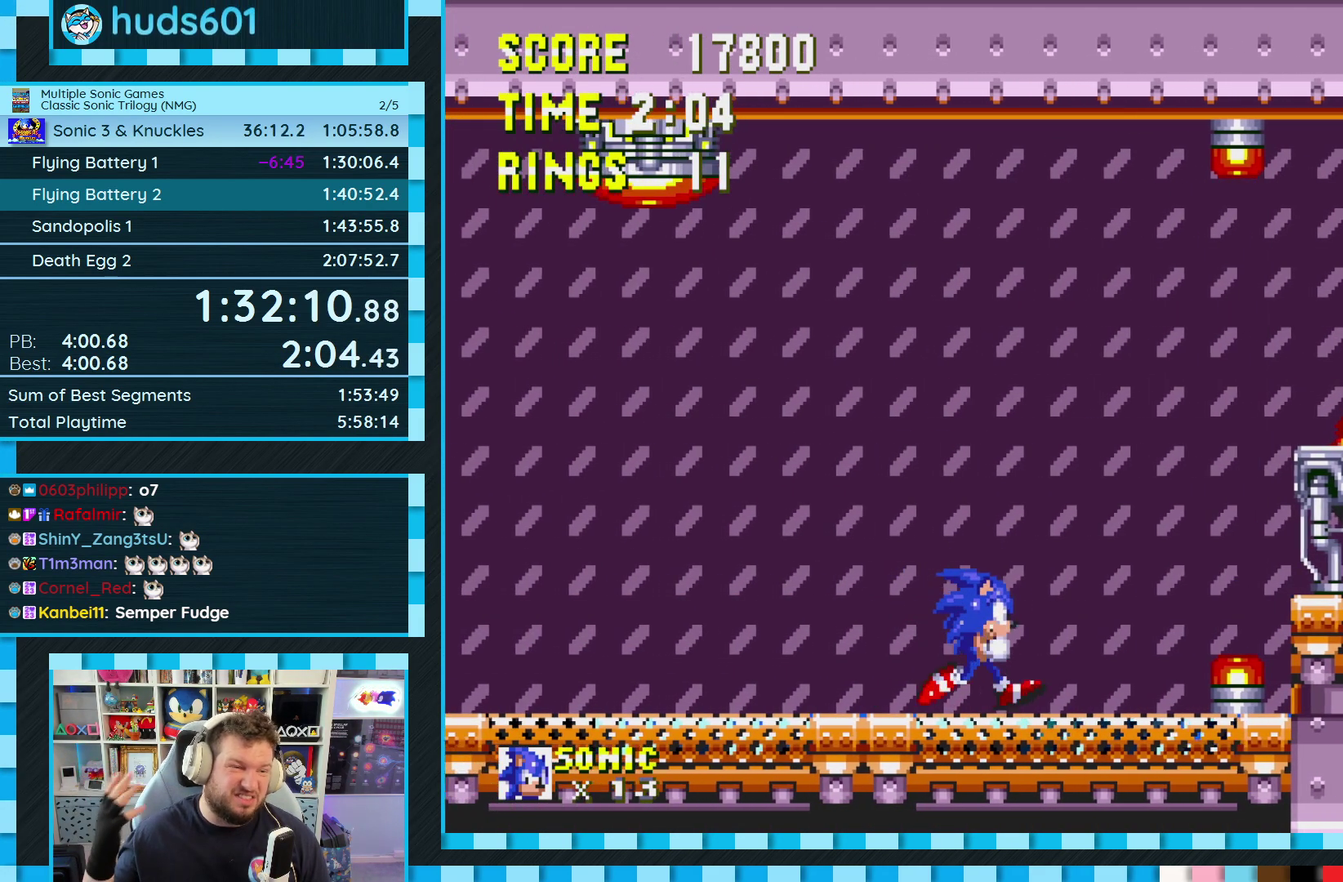
{"buttons": [], "events": [[317, "DPAD_LEFT", "down"], [483, "DPAD_LEFT", "up"]]}
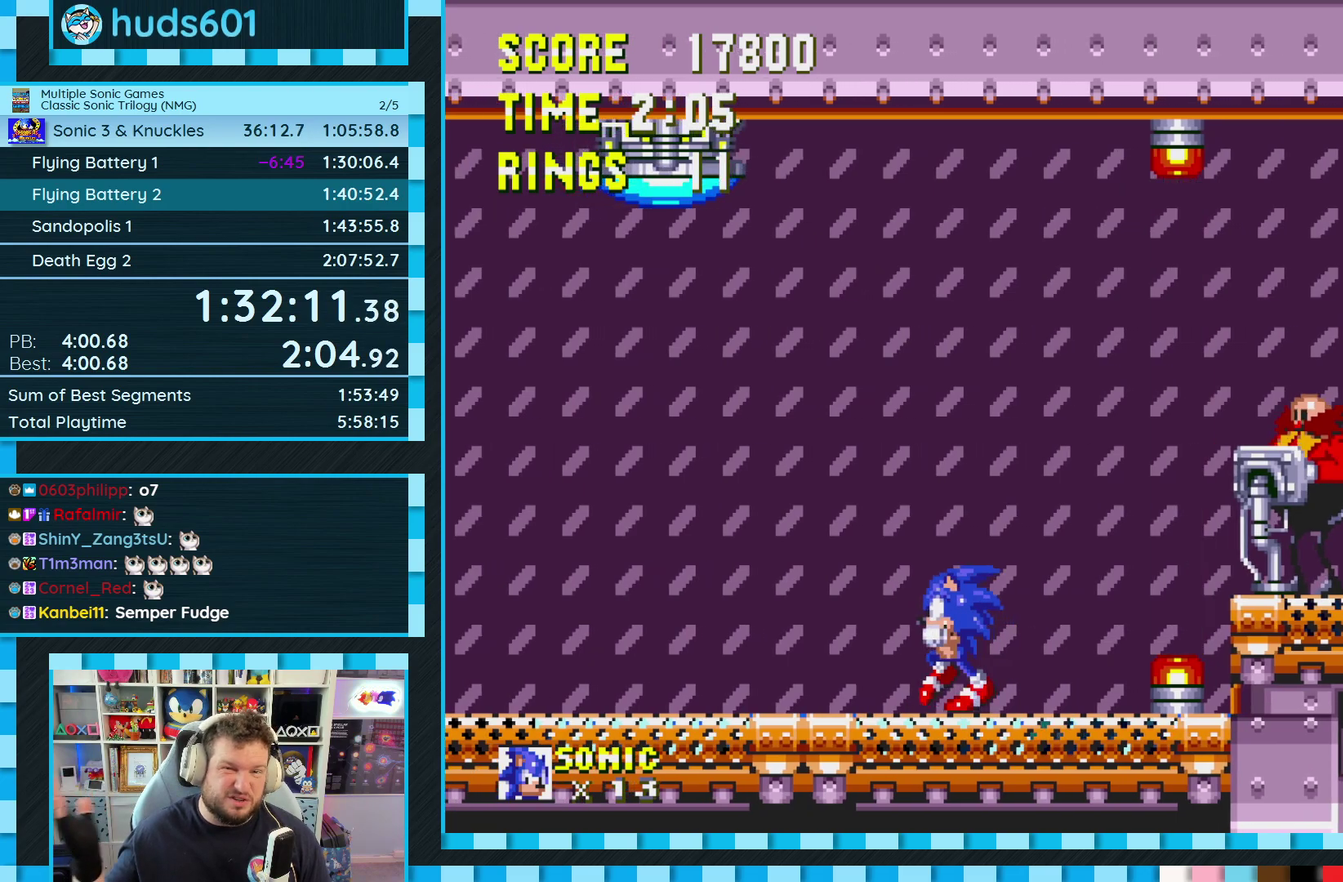
{"buttons": [], "events": []}
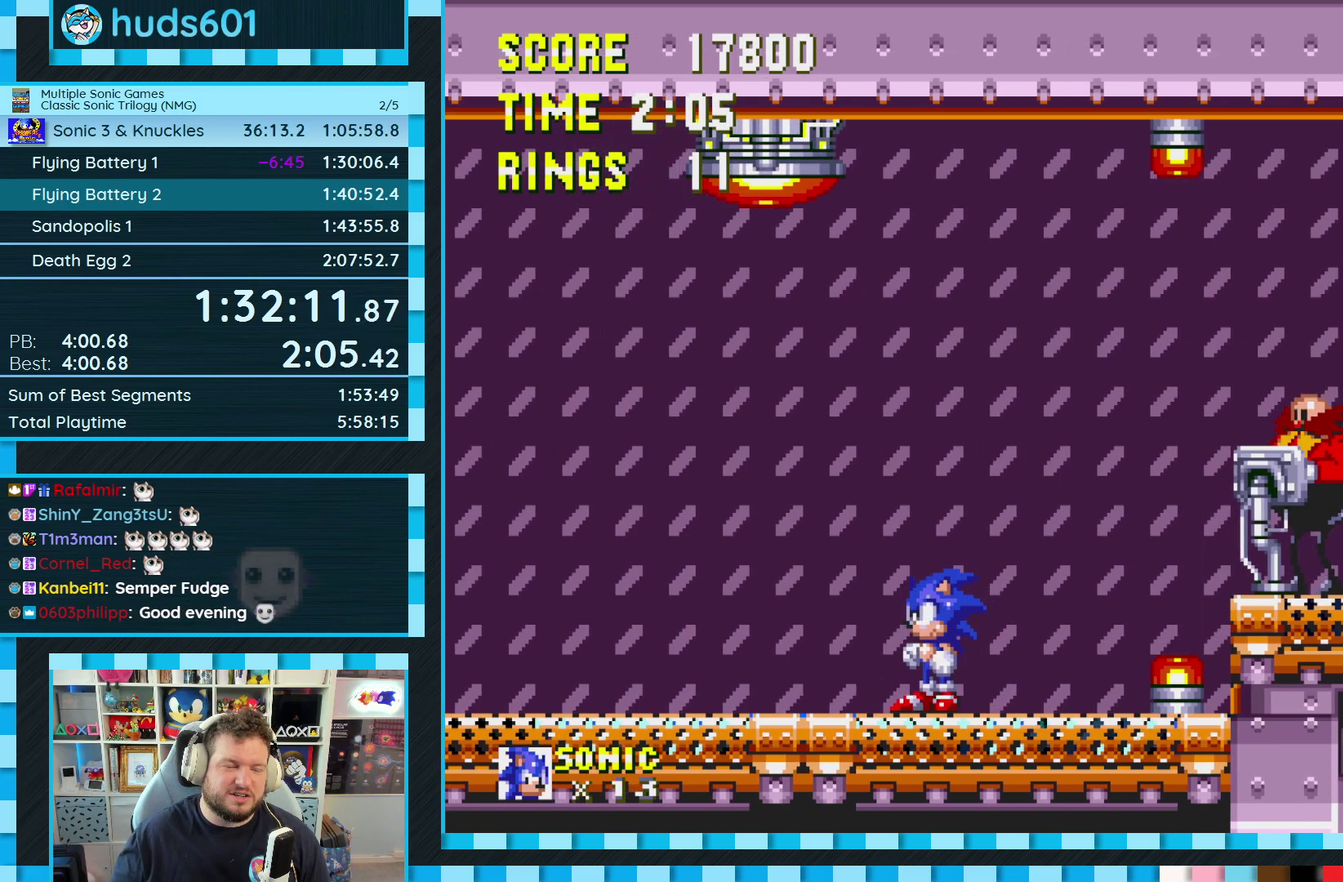
{"buttons": [], "events": [[117, "A", "down"], [167, "A", "up"], [233, "A", "down"], [300, "A", "up"]]}
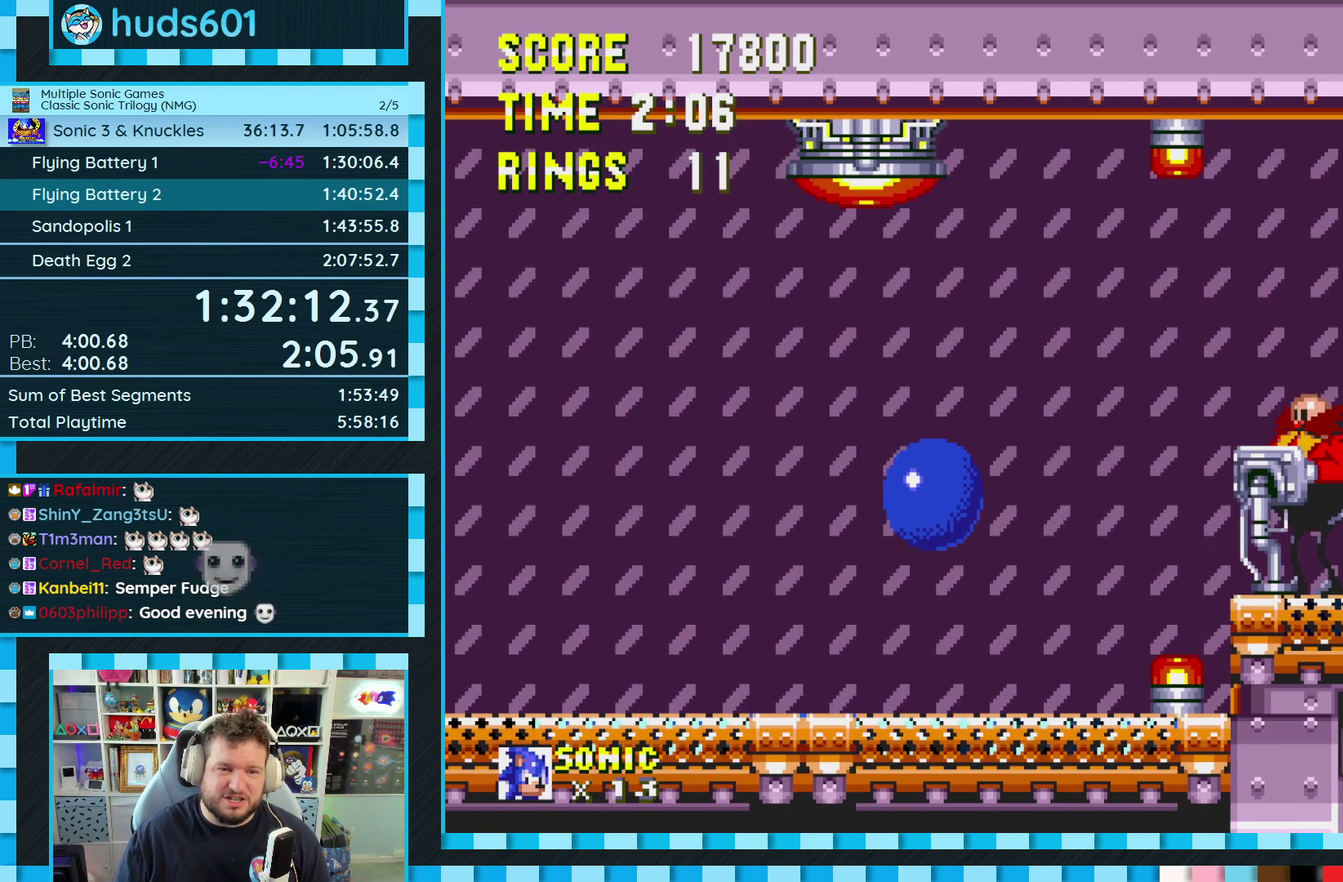
{"buttons": [], "events": []}
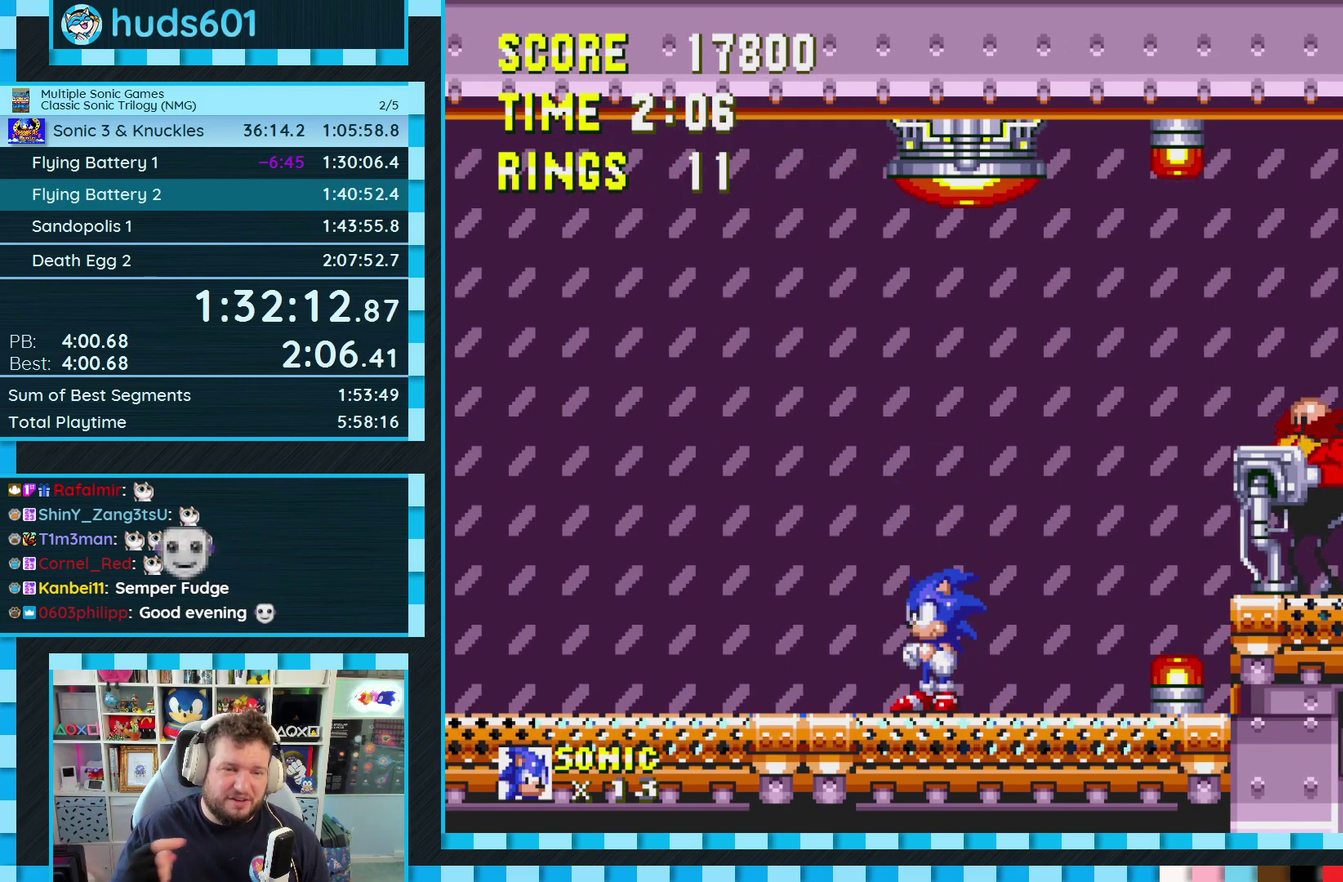
{"buttons": ["A"], "events": [[317, "A", "down"], [400, "A", "up"], [483, "A", "down"]]}
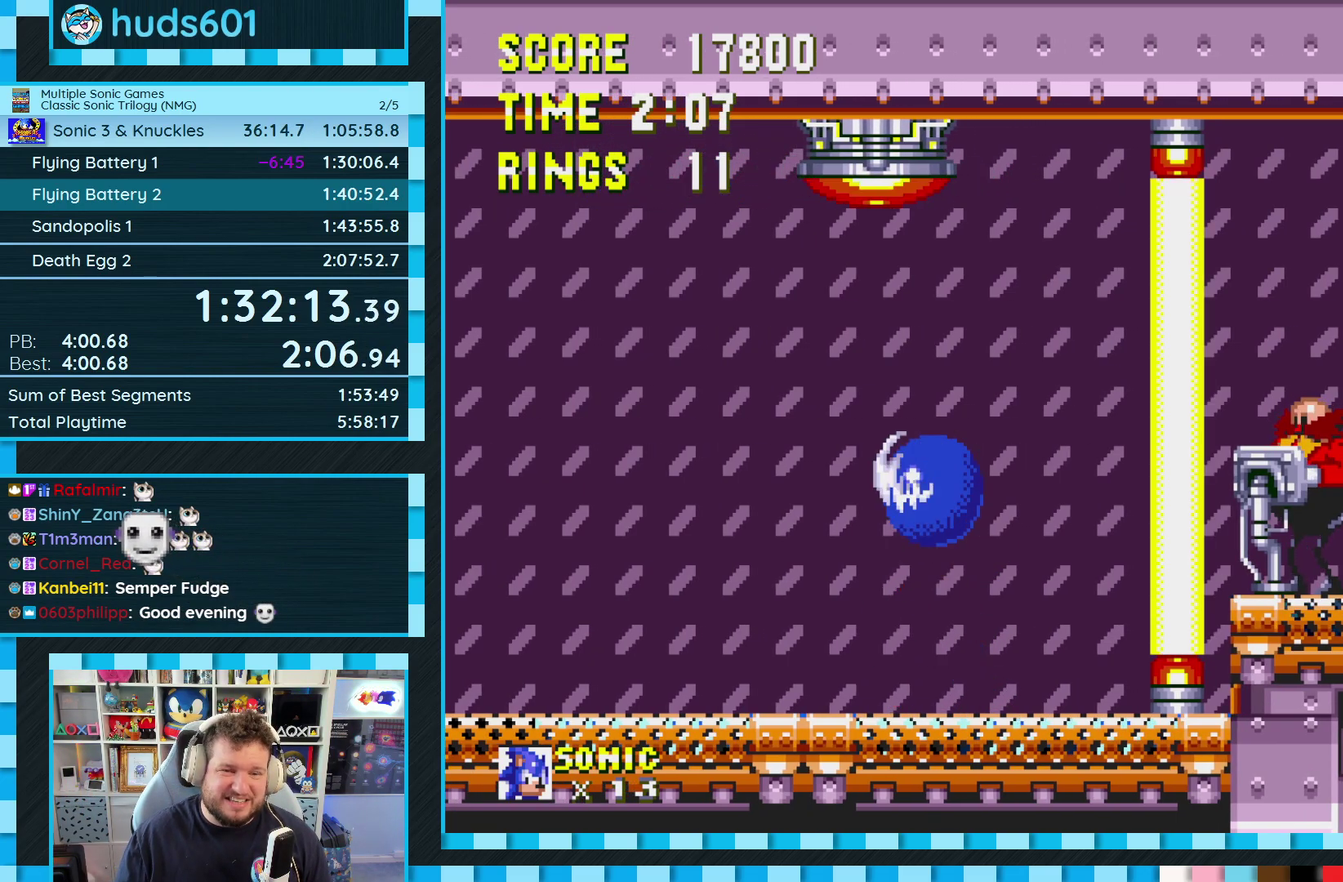
{"buttons": [], "events": [[50, "A", "up"], [83, "DPAD_LEFT", "down"], [417, "DPAD_LEFT", "up"]]}
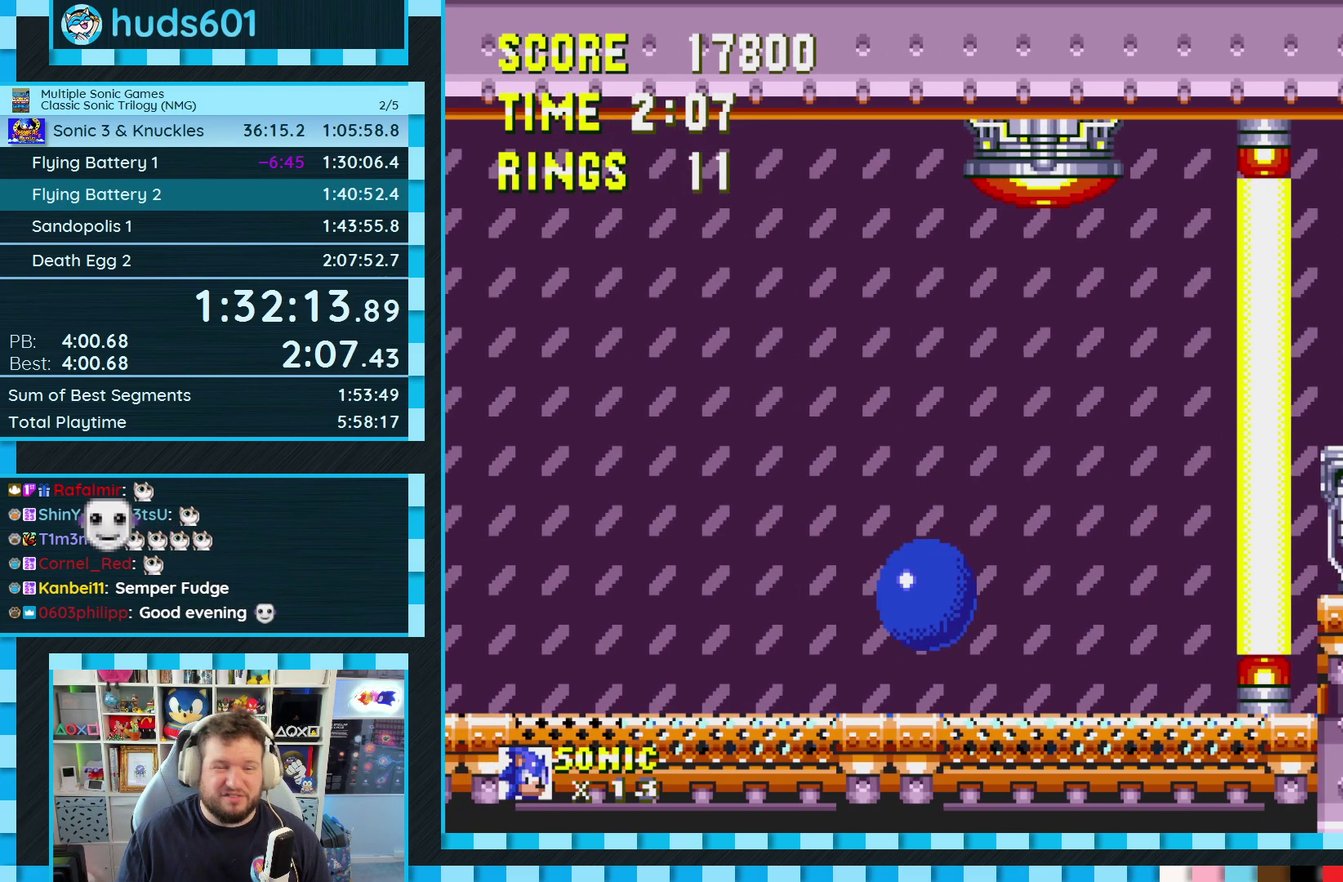
{"buttons": ["DPAD_LEFT"], "events": [[317, "DPAD_LEFT", "down"]]}
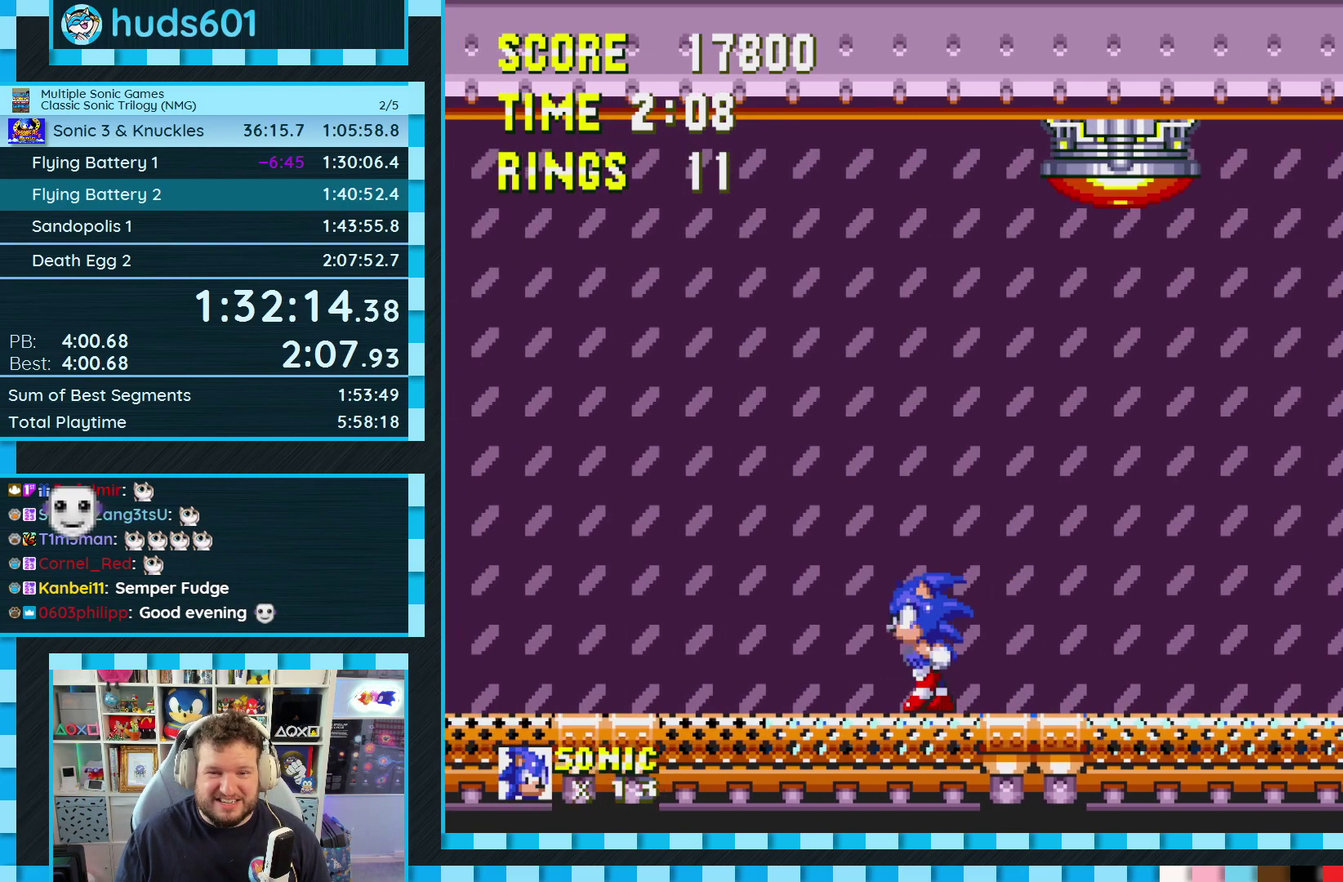
{"buttons": [], "events": [[283, "DPAD_LEFT", "up"]]}
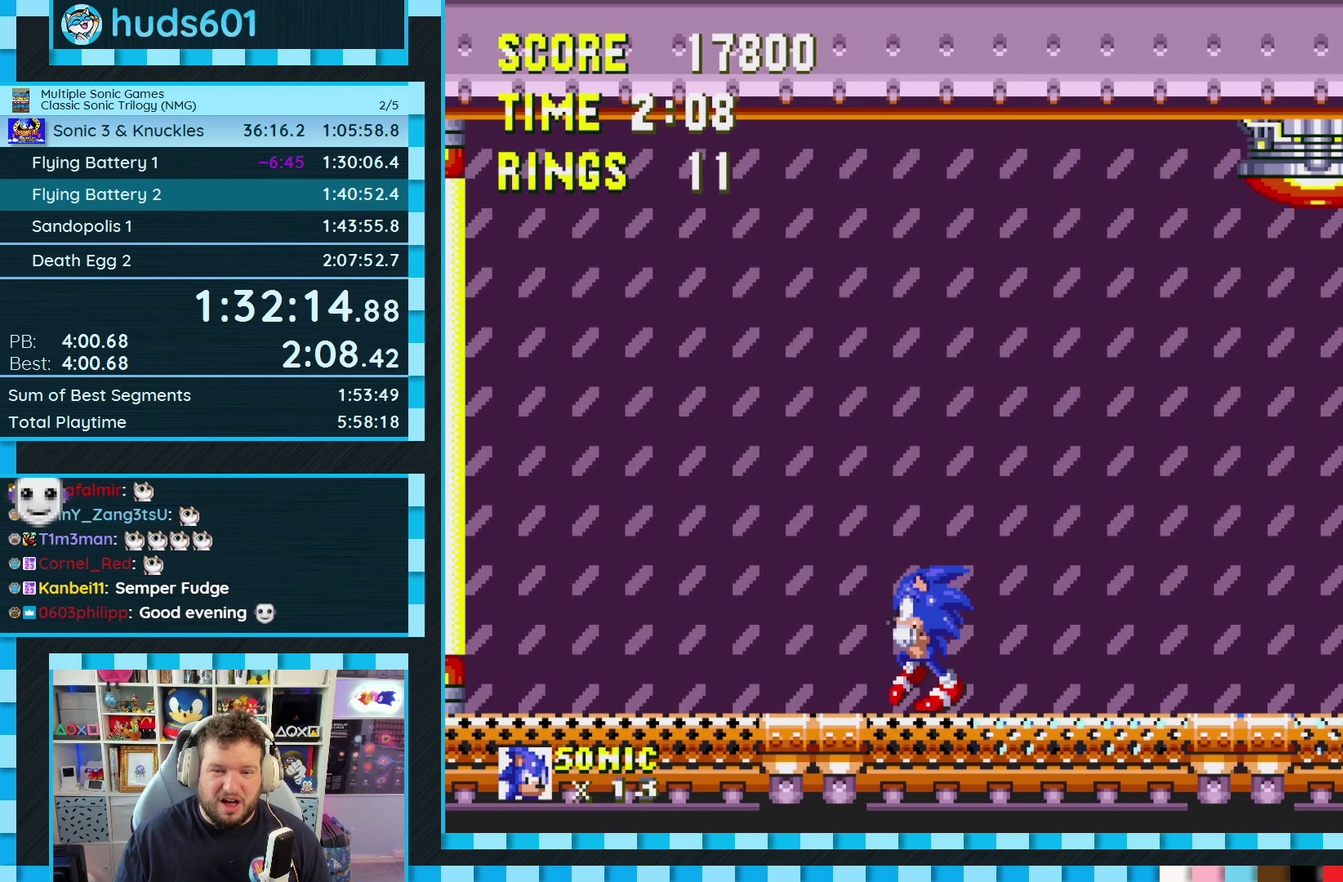
{"buttons": [], "events": []}
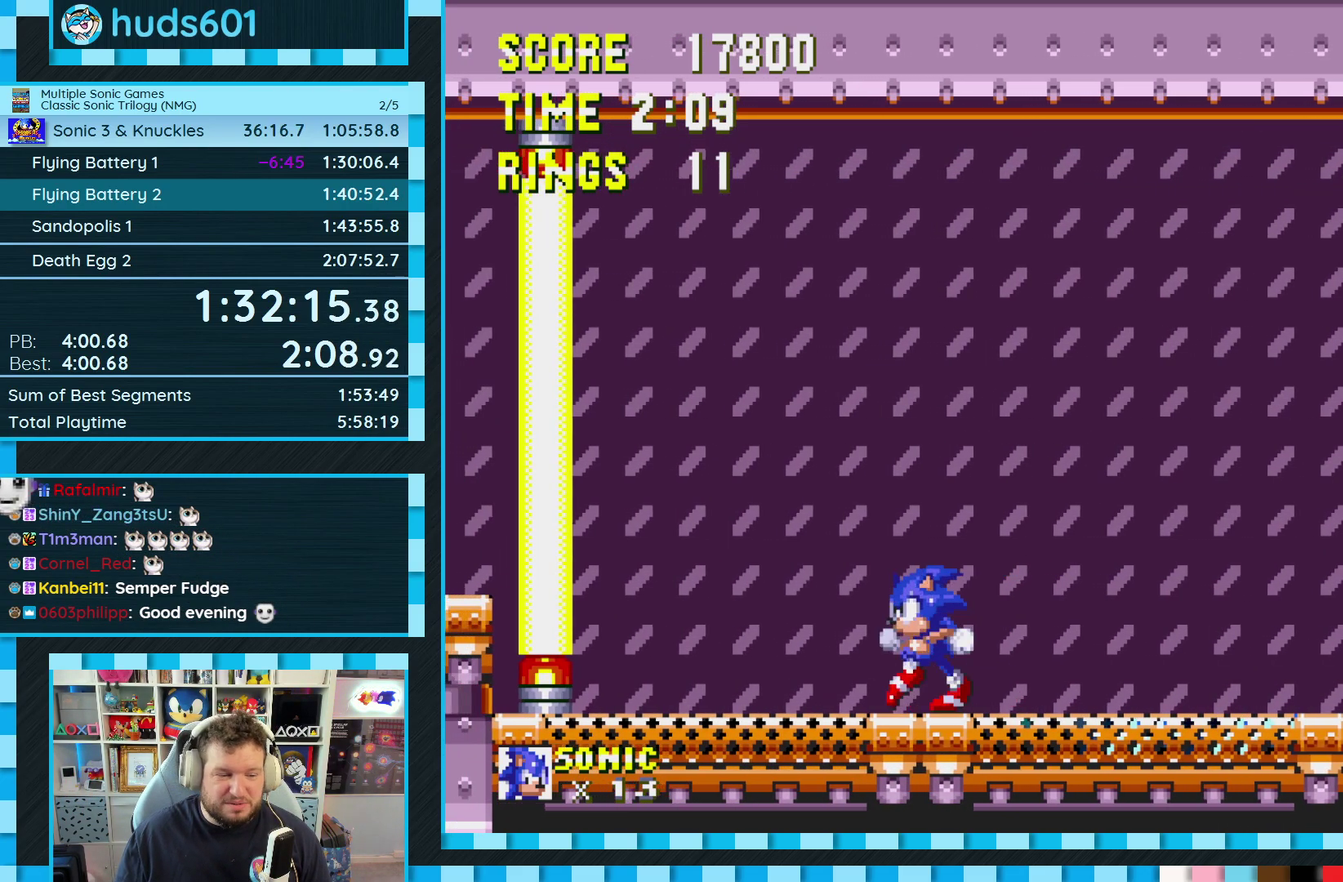
{"buttons": [], "events": [[33, "DPAD_LEFT", "down"], [417, "DPAD_LEFT", "up"]]}
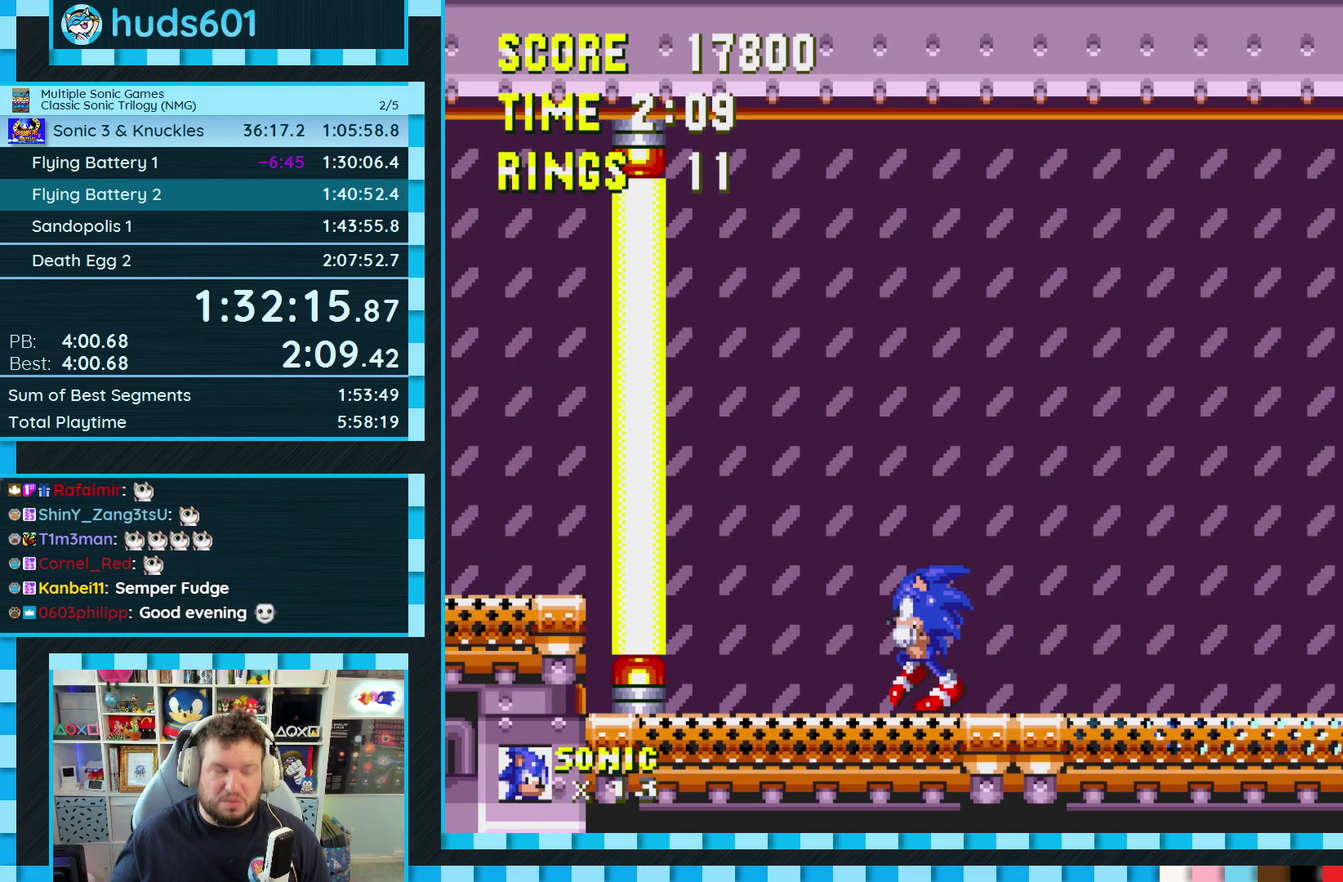
{"buttons": [], "events": []}
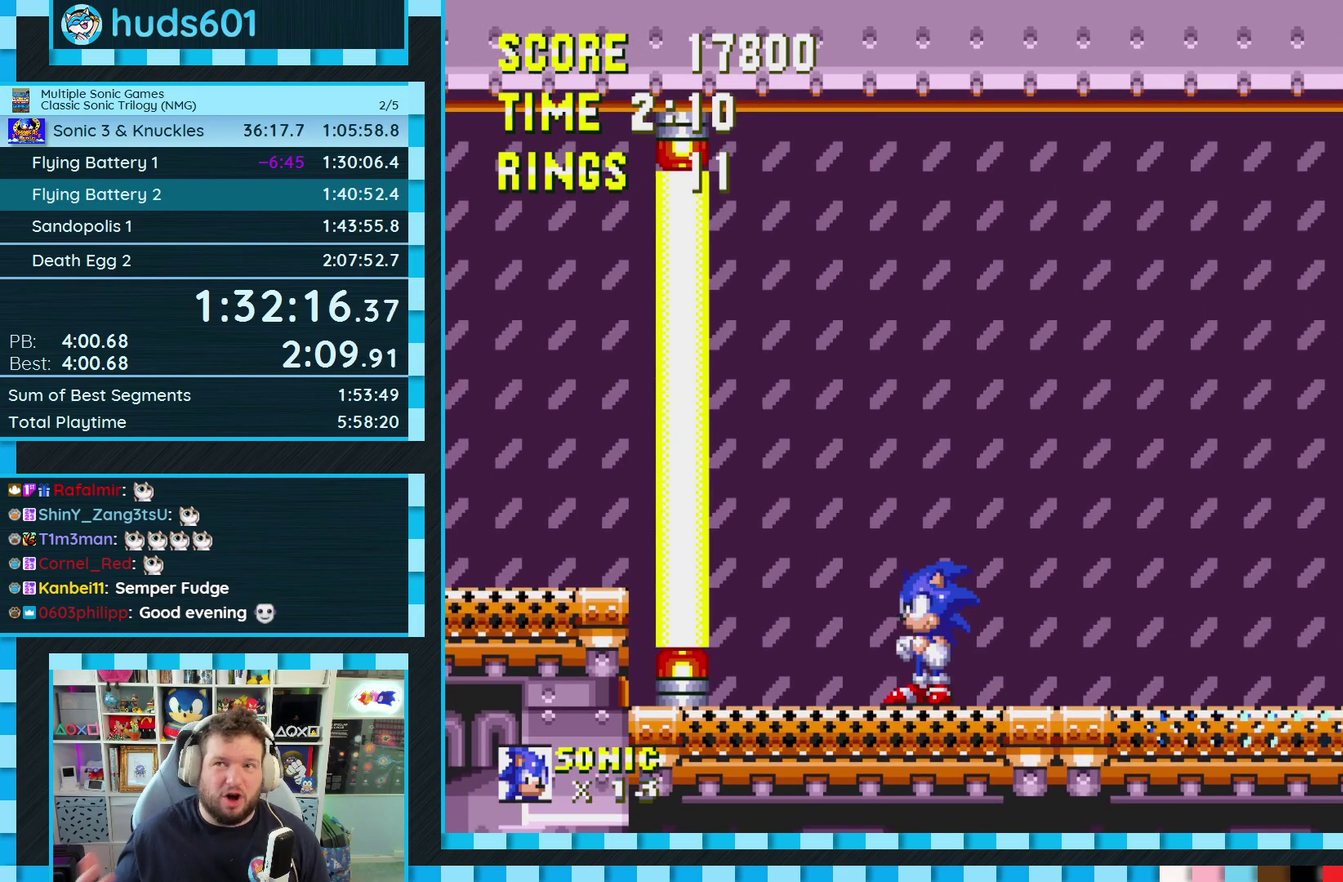
{"buttons": [], "events": []}
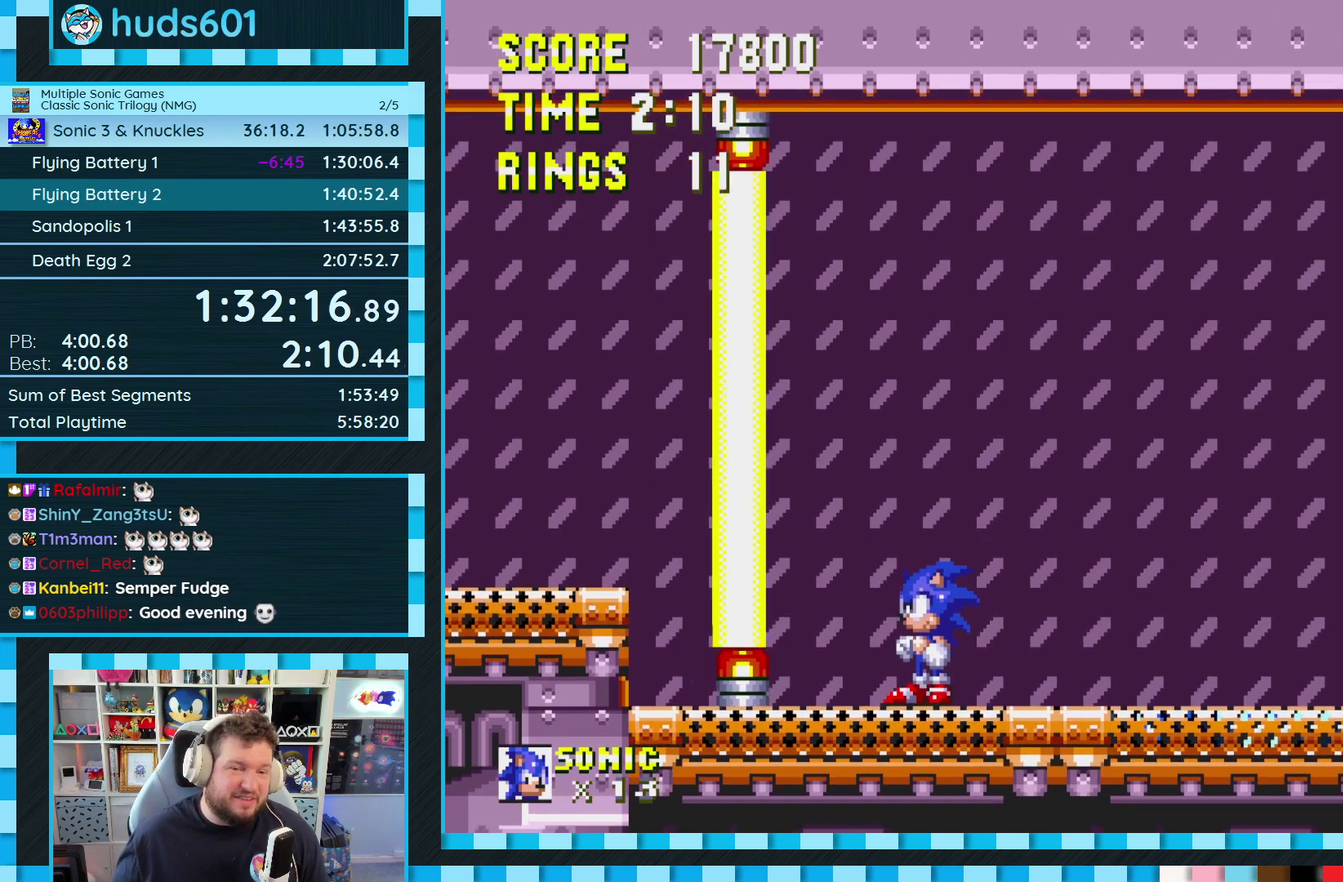
{"buttons": [], "events": []}
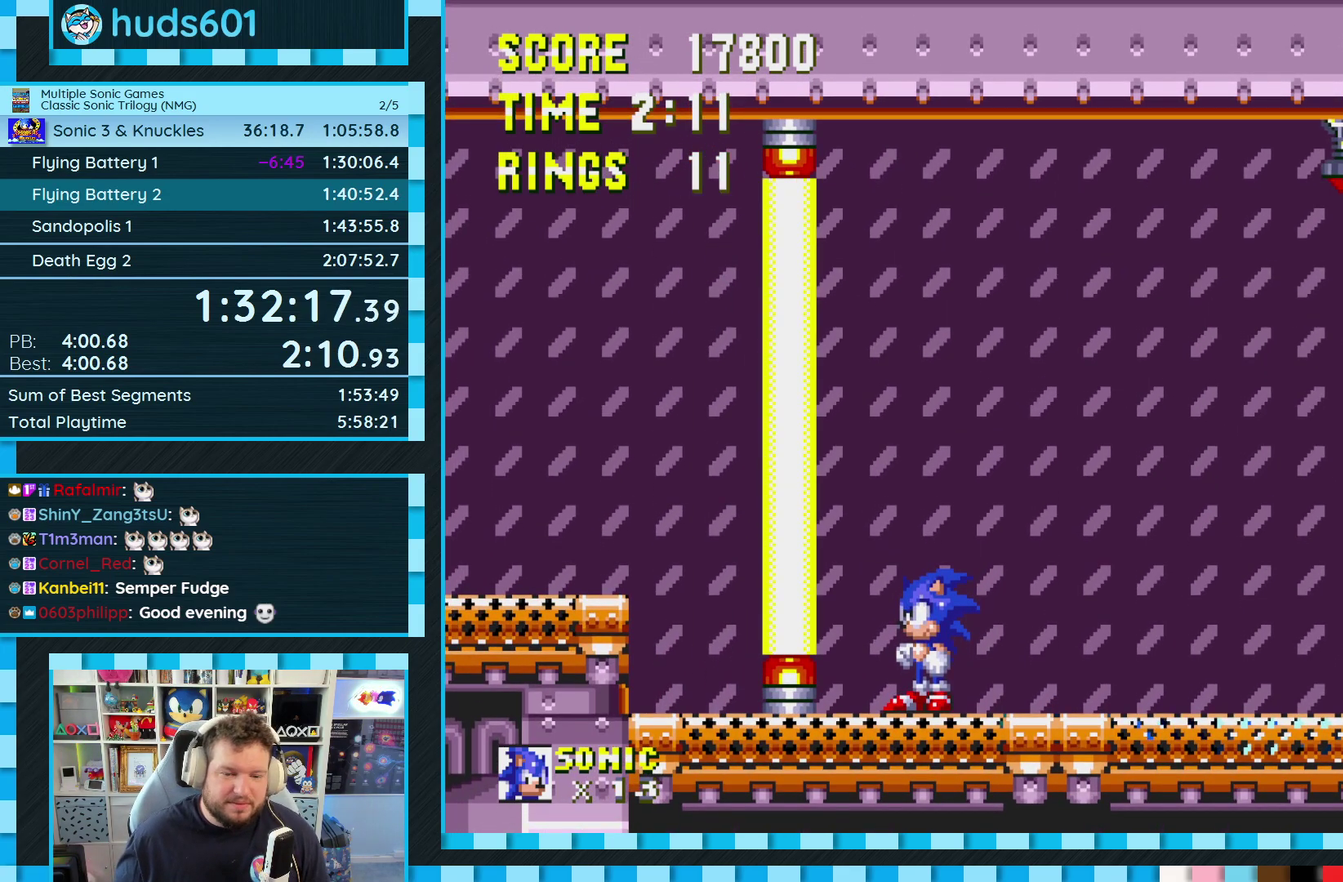
{"buttons": [], "events": [[267, "DPAD_RIGHT", "down"], [333, "DPAD_RIGHT", "up"]]}
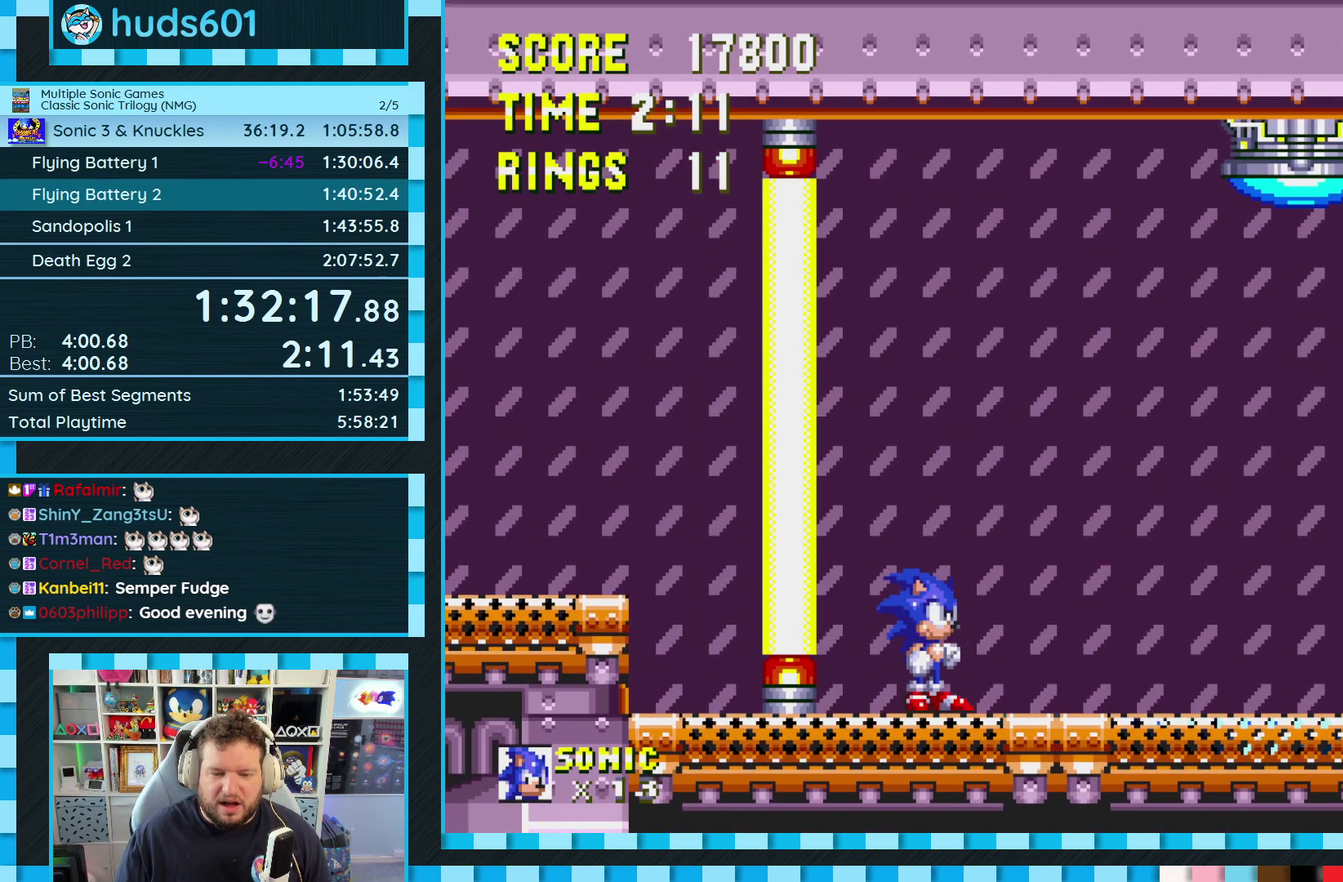
{"buttons": [], "events": [[133, "DPAD_DOWN", "down"], [267, "C", "down"], [283, "B", "down"], [317, "A", "down"], [367, "A", "up"], [367, "B", "up"], [367, "C", "up"], [417, "DPAD_DOWN", "up"]]}
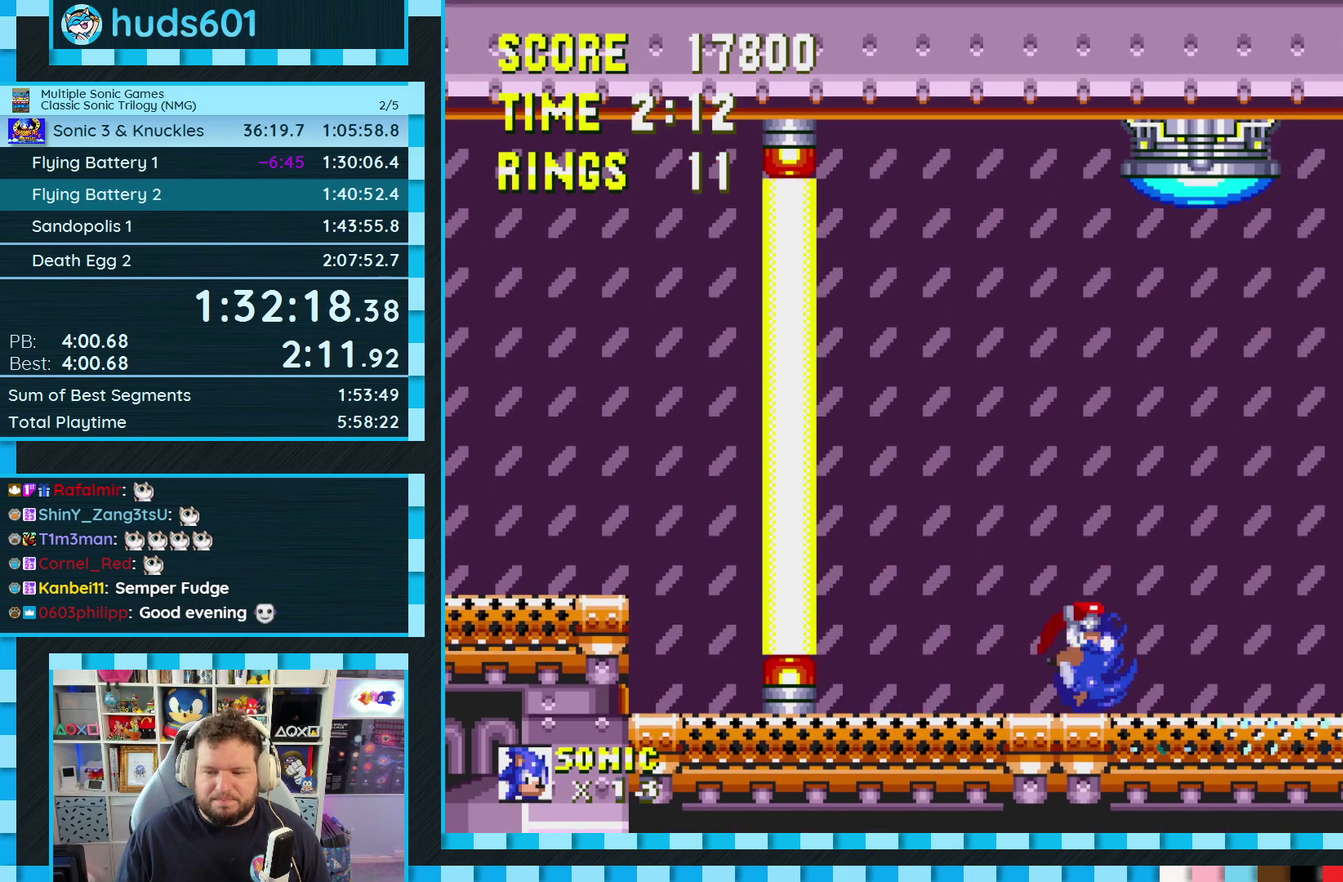
{"buttons": [], "events": []}
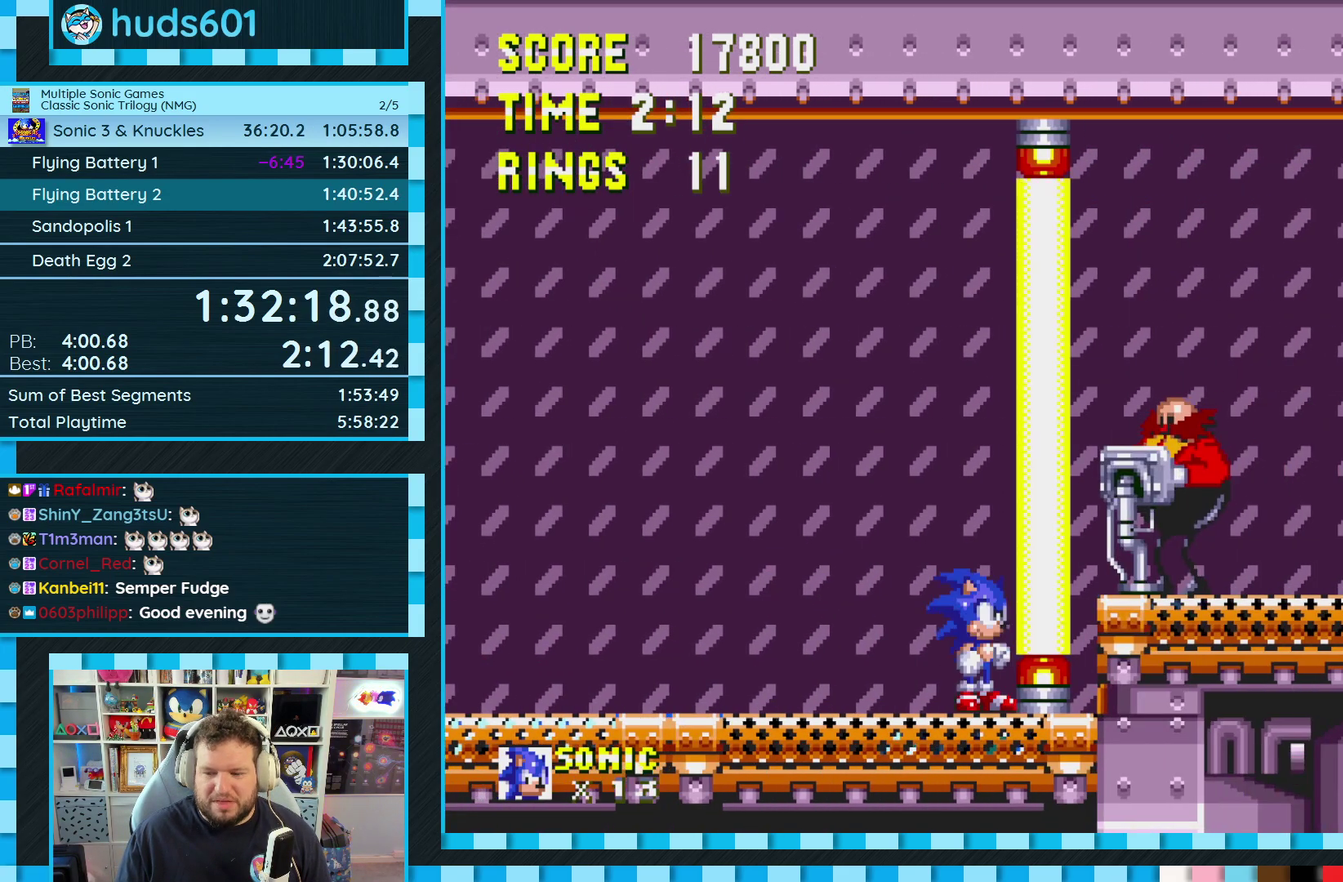
{"buttons": ["DPAD_DOWN"], "events": [[17, "DPAD_LEFT", "down"], [100, "DPAD_LEFT", "up"], [433, "DPAD_DOWN", "down"]]}
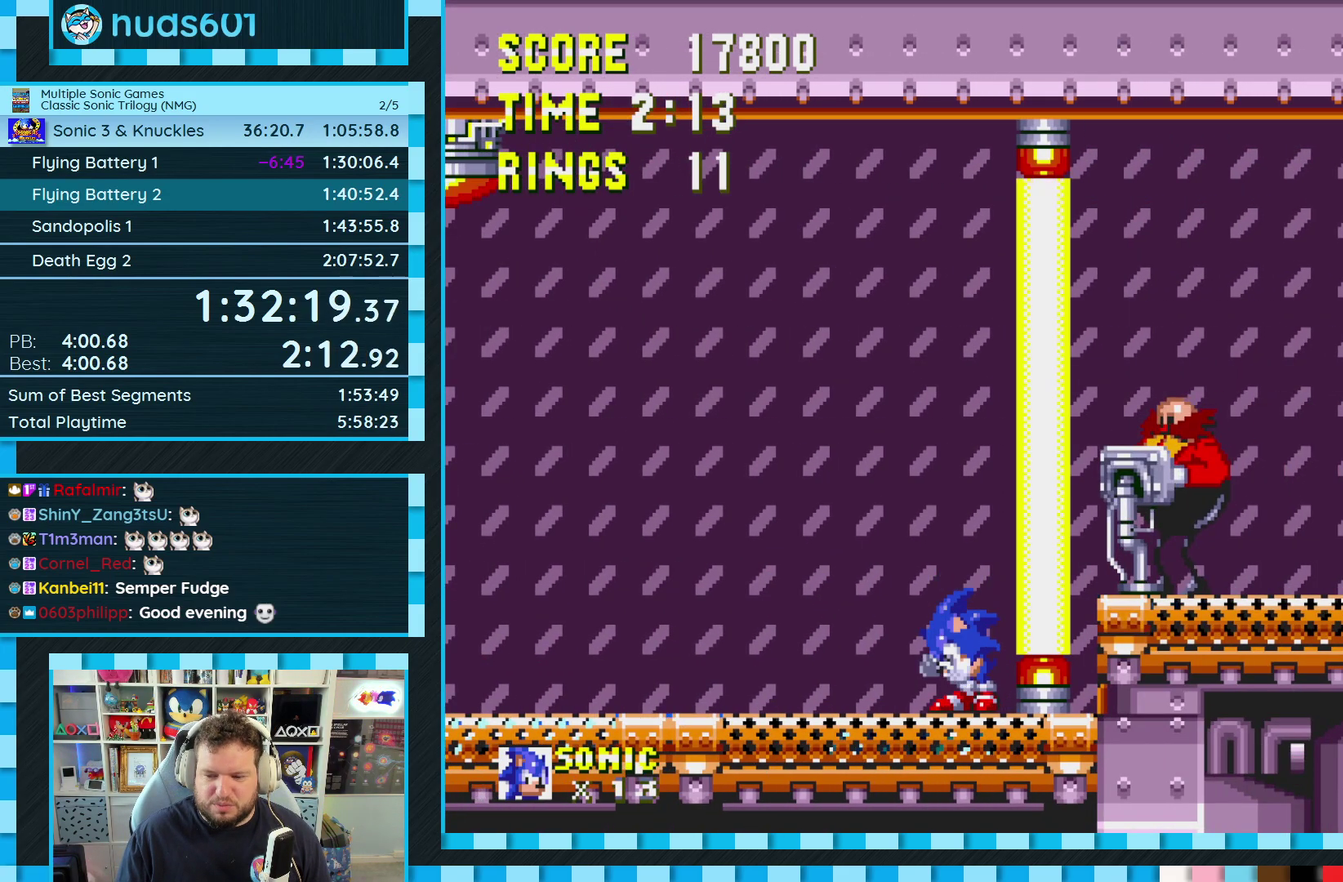
{"buttons": [], "events": [[317, "DPAD_DOWN", "up"]]}
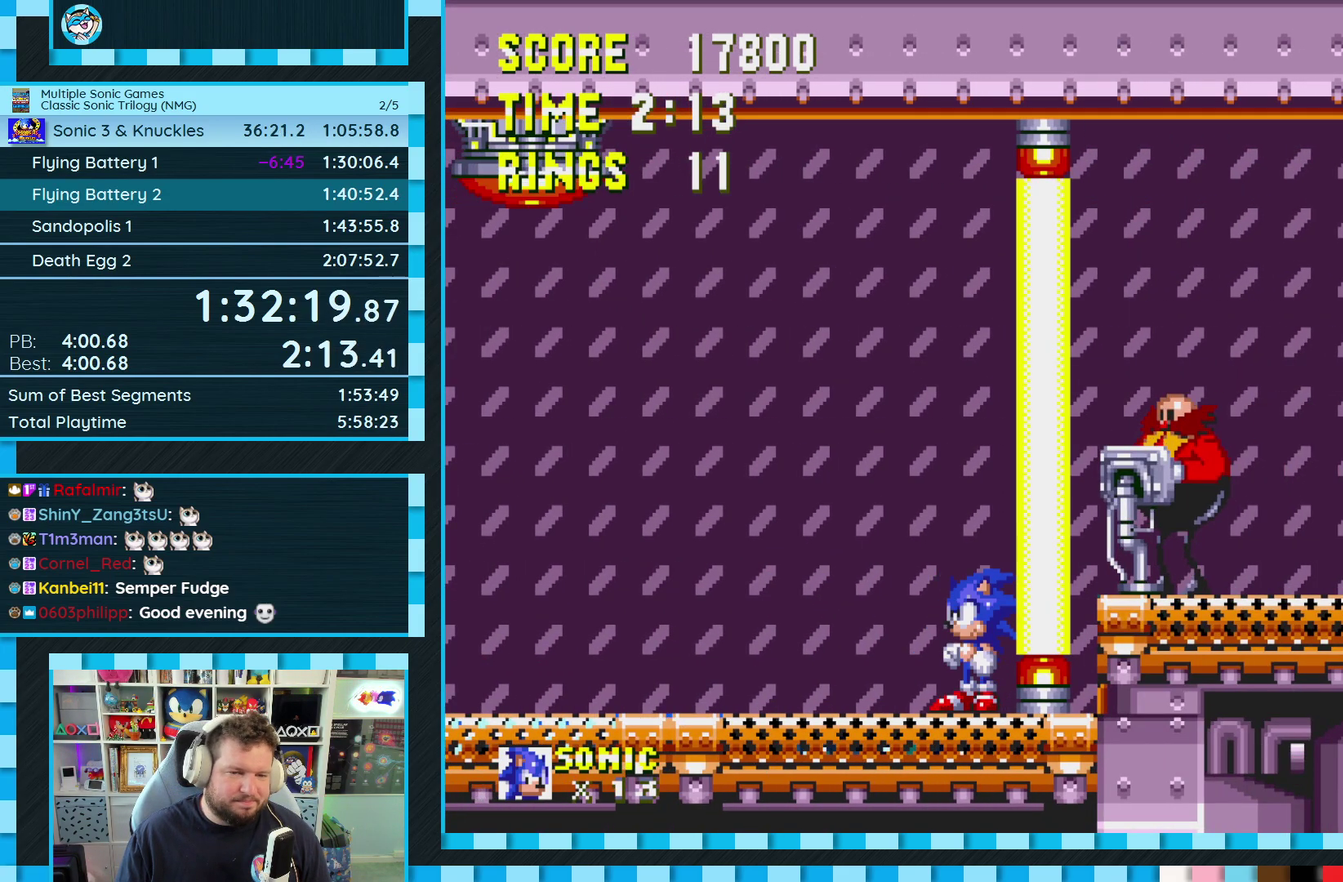
{"buttons": ["DPAD_DOWN"], "events": [[500, "DPAD_DOWN", "down"]]}
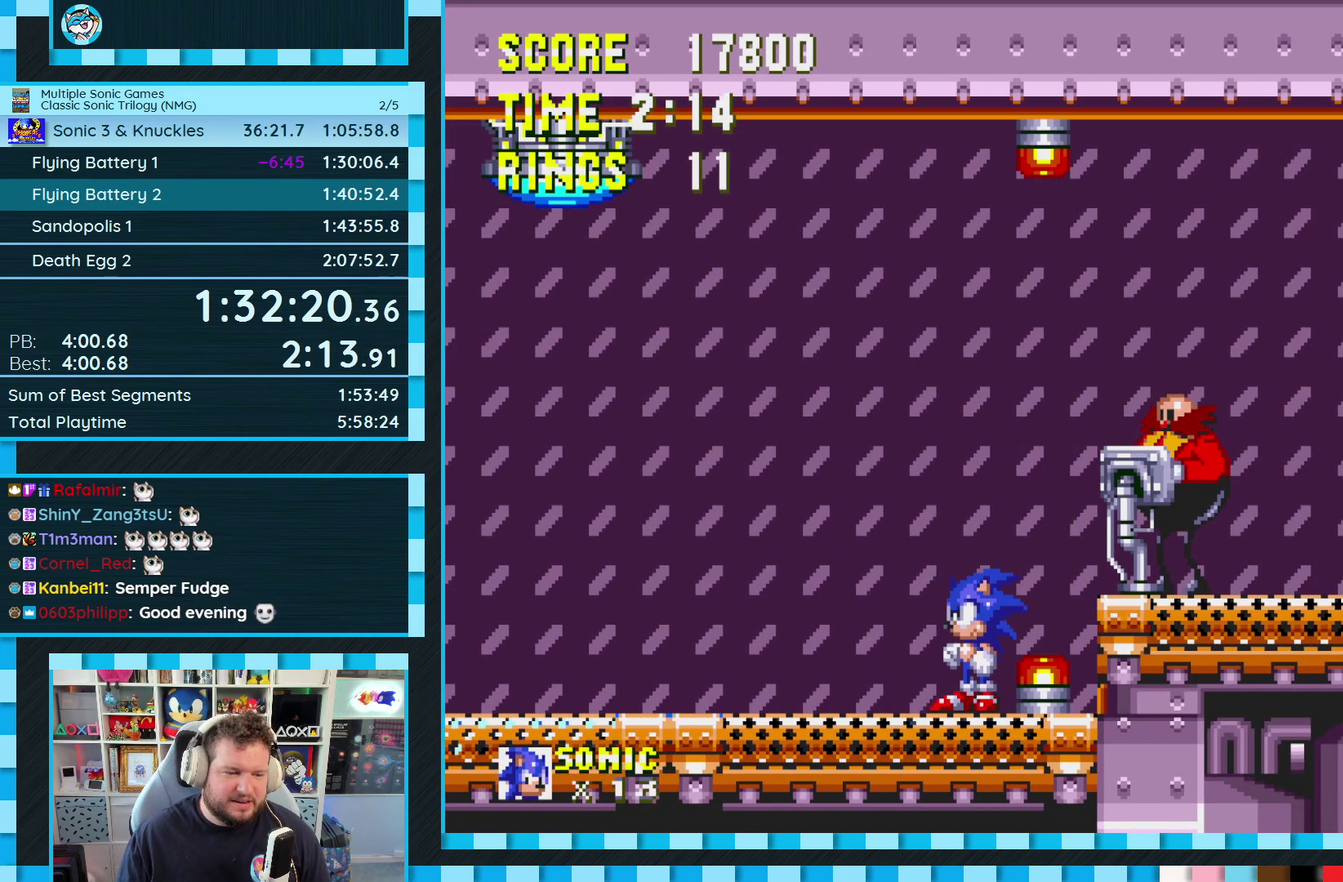
{"buttons": ["DPAD_DOWN"], "events": [[150, "C", "down"], [200, "B", "down"], [217, "A", "down"], [250, "B", "up"], [250, "C", "up"], [267, "A", "up"]]}
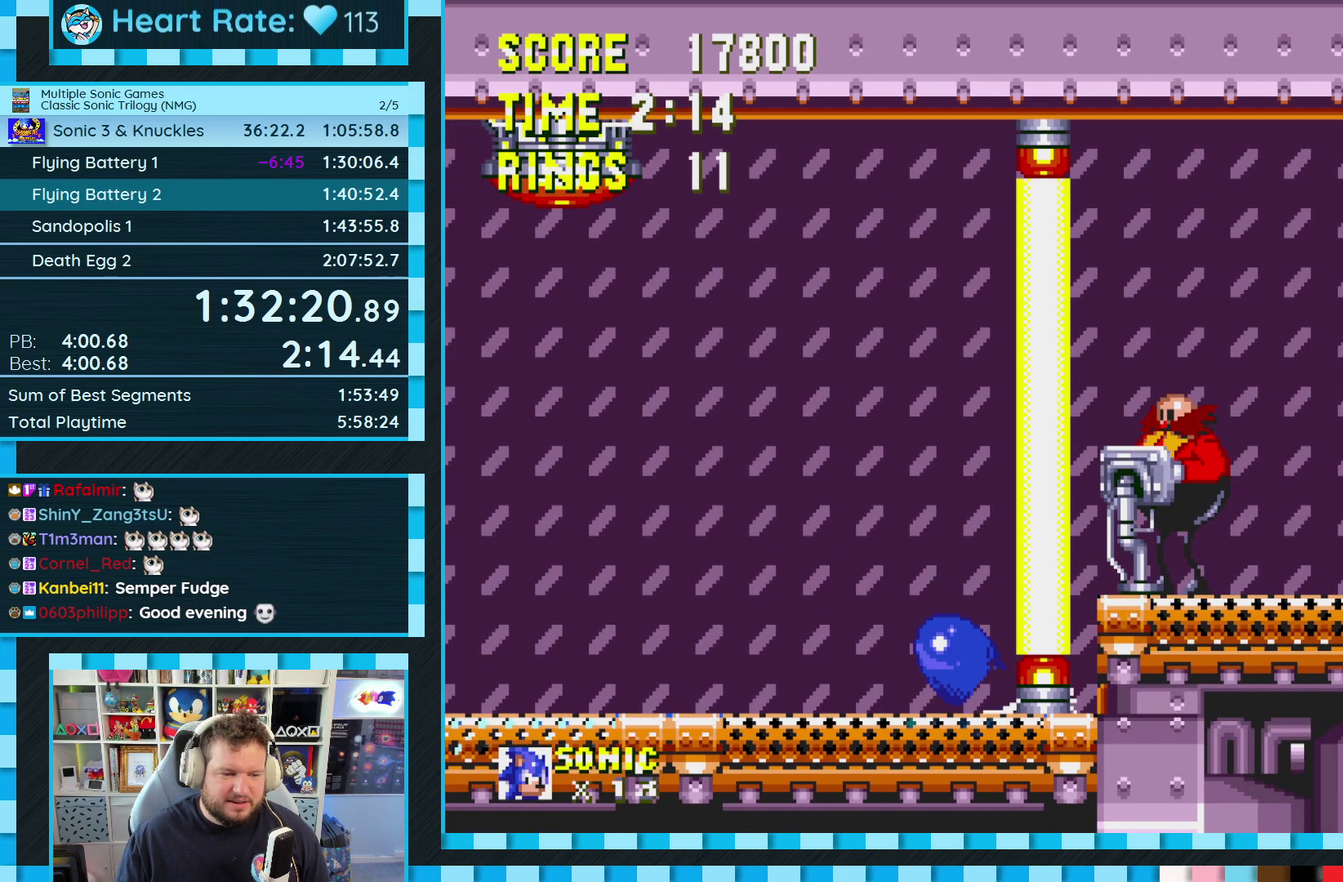
{"buttons": ["DPAD_DOWN"], "events": []}
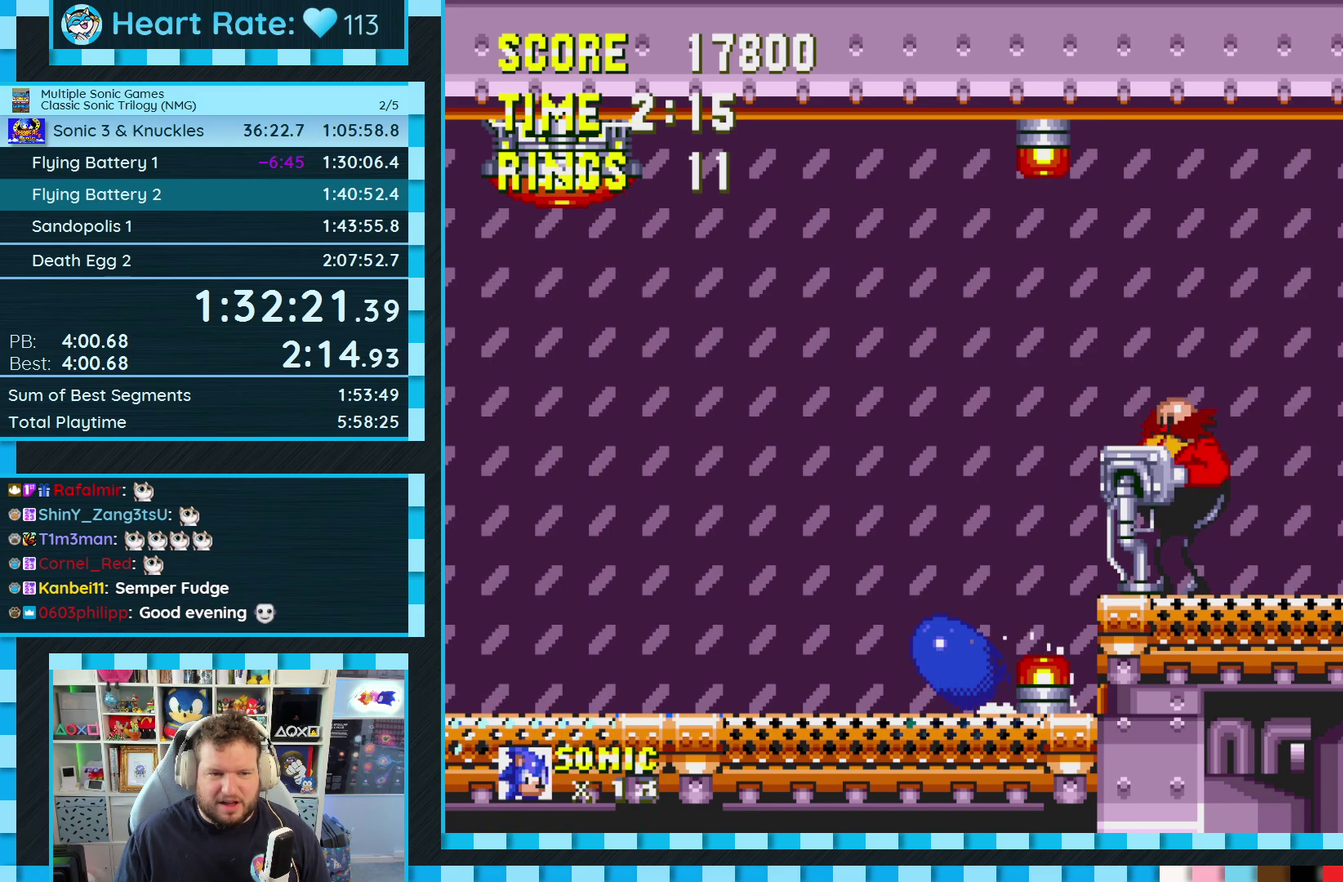
{"buttons": ["DPAD_DOWN"], "events": []}
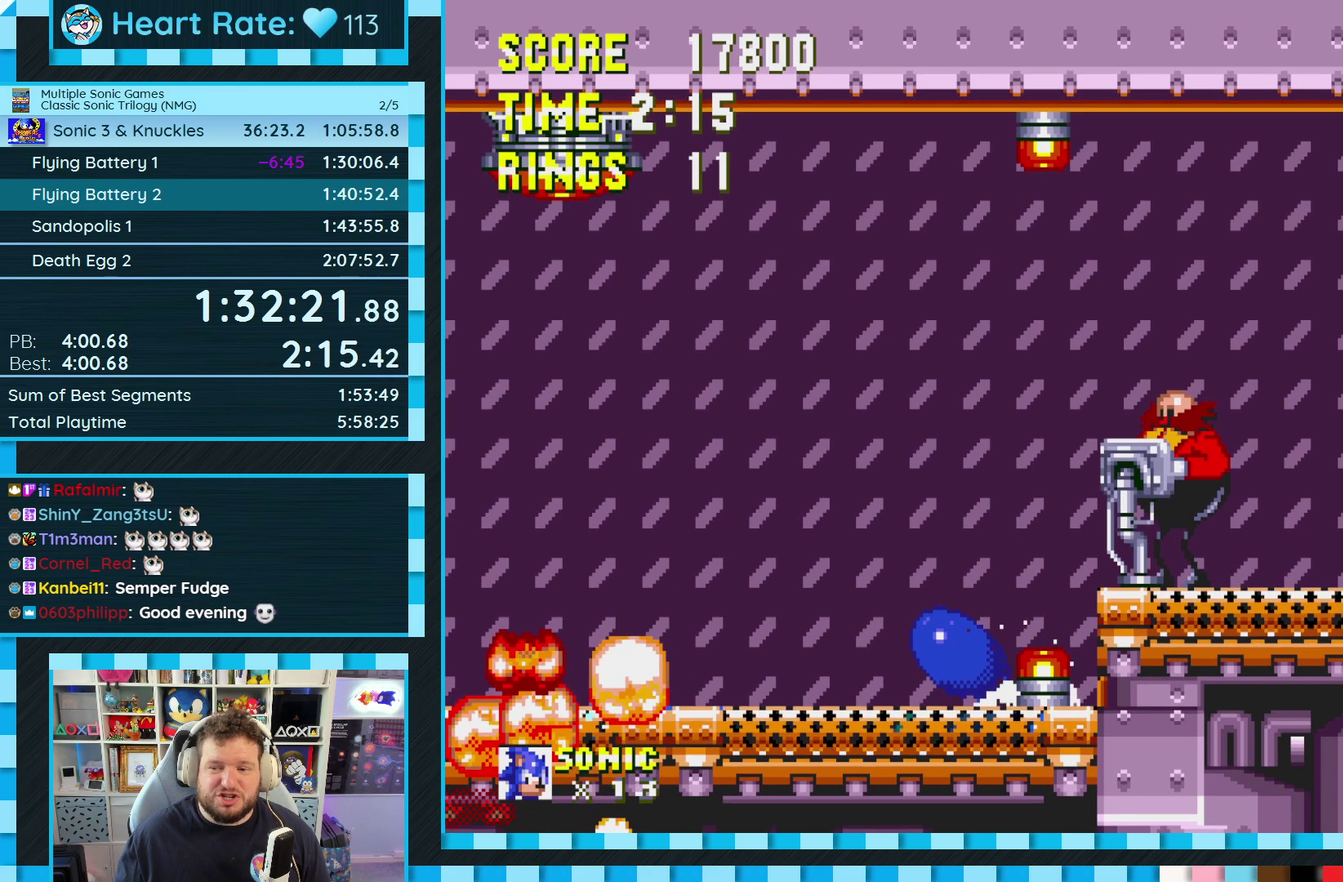
{"buttons": ["DPAD_DOWN"], "events": []}